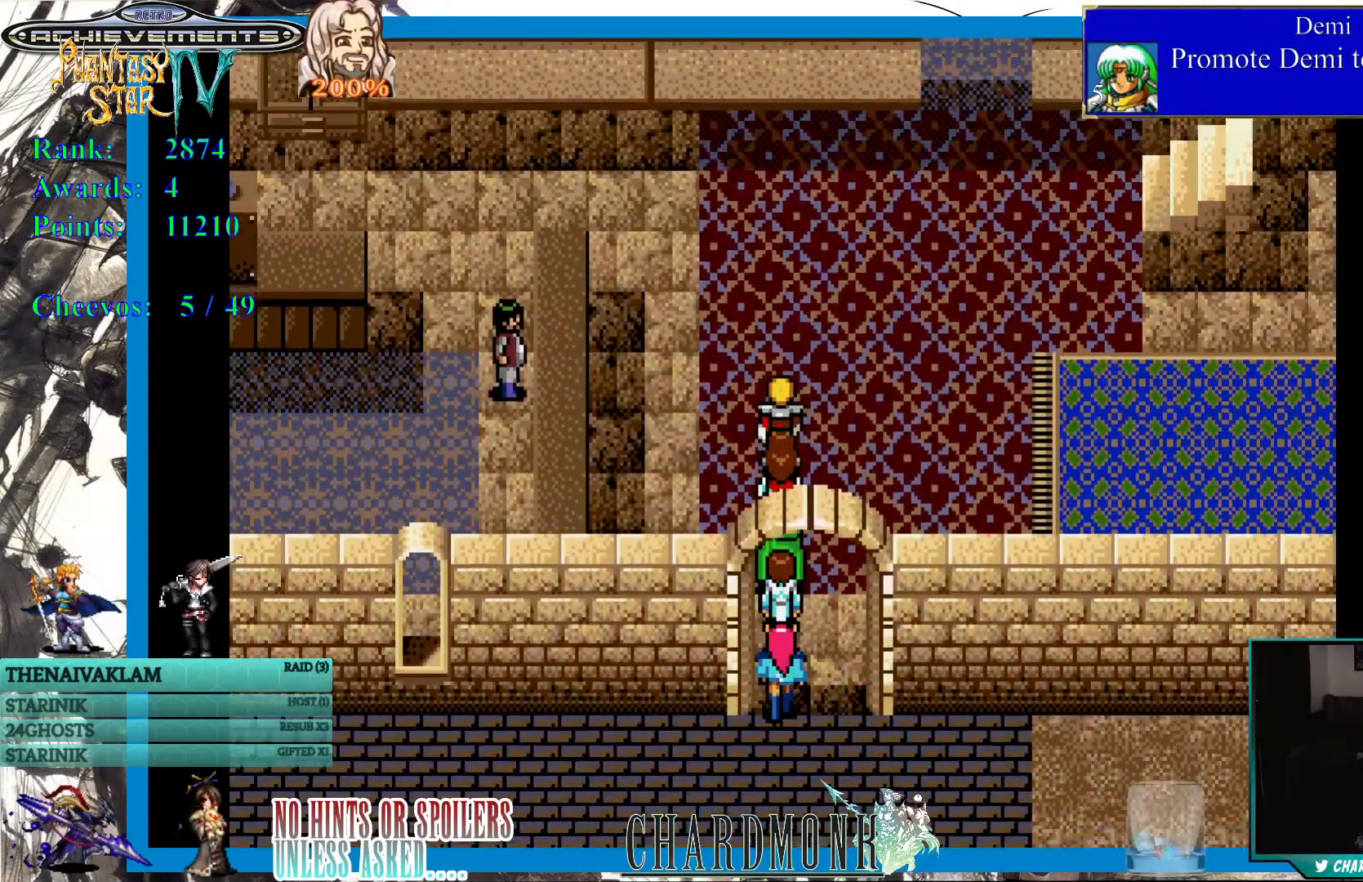
Gameplay with a controller (PlayStation layout); each line is a JSON object with the inputs held at the frame after it. "events" lists button and stick changes between this image and that frame as [ms after this image, input, new state], when the widget could be followed in between.
{"buttons": ["CIRCLE"], "left_stick": "center", "right_stick": "center", "events": [[167, "DPAD_LEFT", "down"], [200, "DPAD_UP", "up"], [450, "CIRCLE", "down"], [450, "DPAD_LEFT", "up"]]}
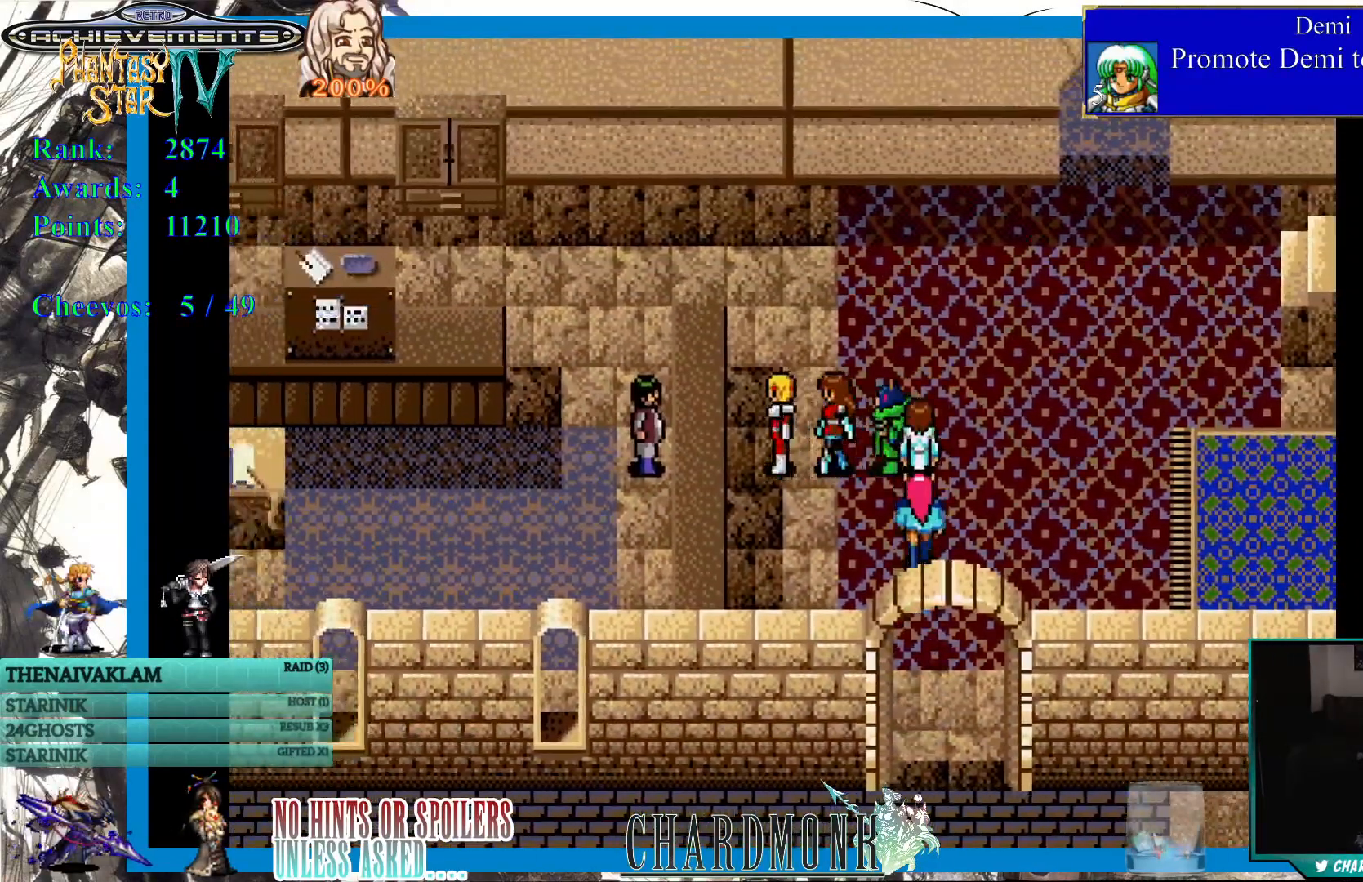
{"buttons": [], "left_stick": "center", "right_stick": "center", "events": [[100, "CIRCLE", "up"], [333, "DPAD_LEFT", "down"], [450, "DPAD_LEFT", "up"]]}
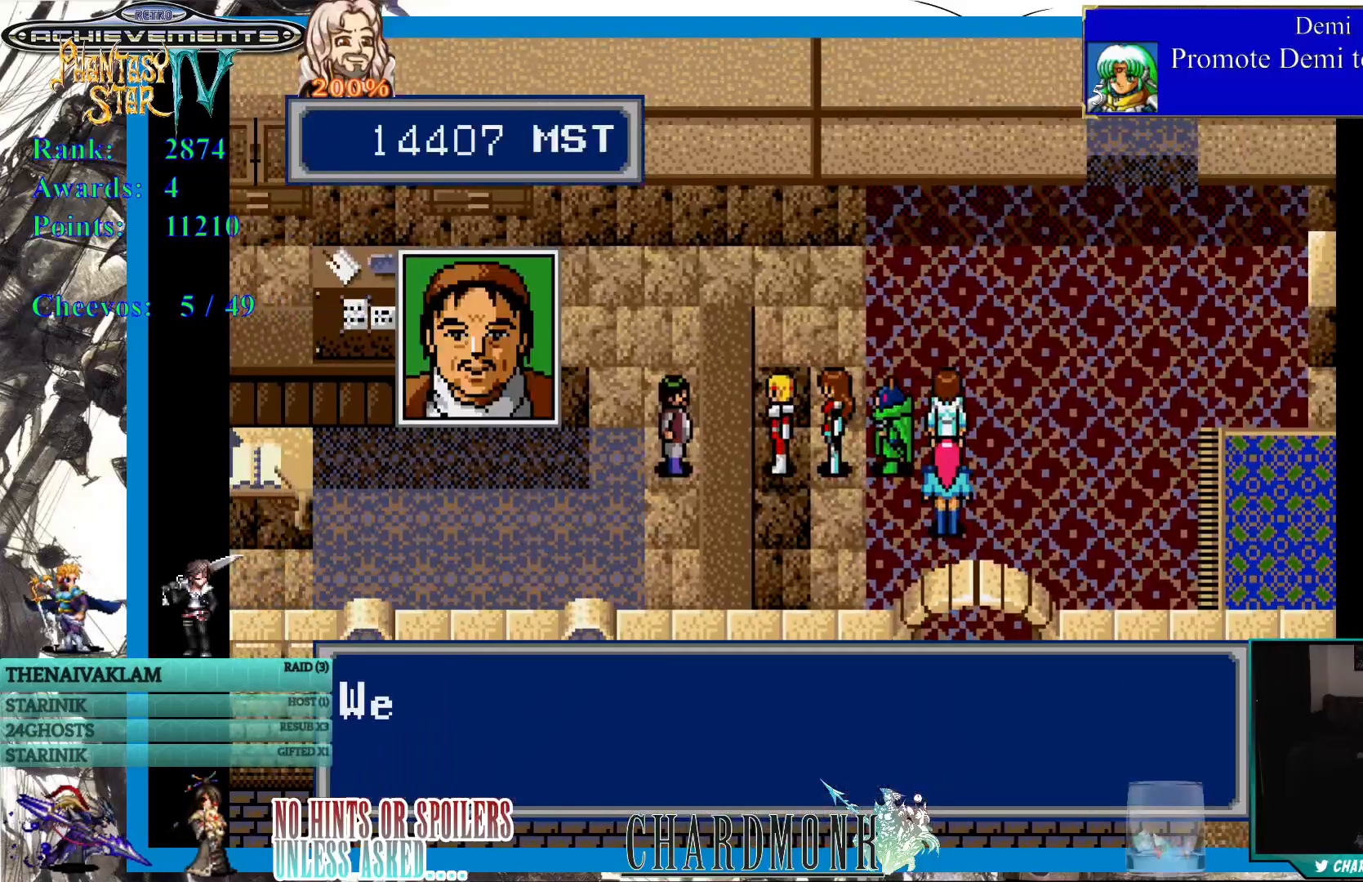
{"buttons": ["CIRCLE"], "left_stick": "center", "right_stick": "center", "events": [[233, "CIRCLE", "down"]]}
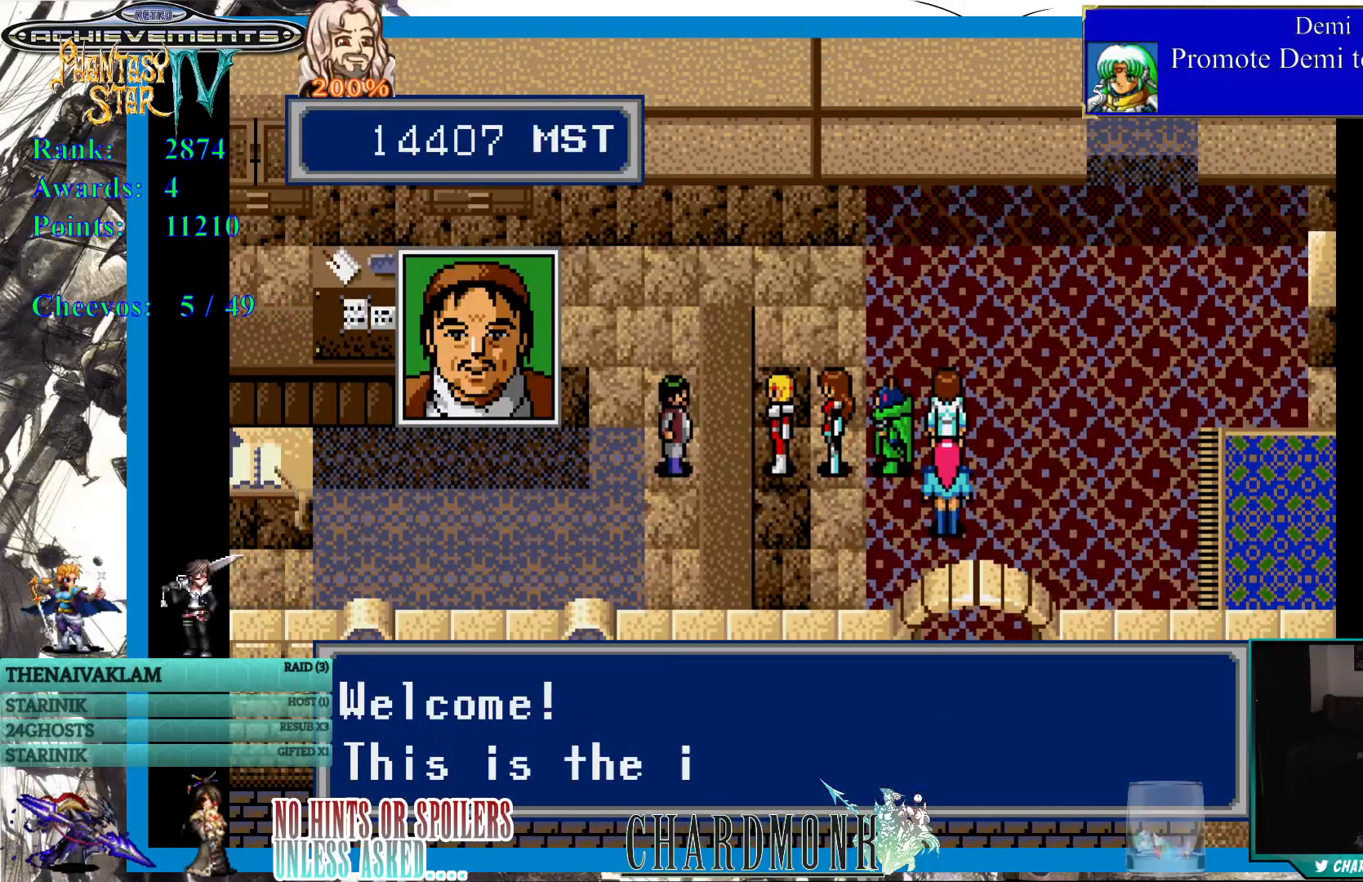
{"buttons": [], "left_stick": "center", "right_stick": "center", "events": [[183, "CIRCLE", "up"], [283, "CIRCLE", "down"], [367, "CIRCLE", "up"]]}
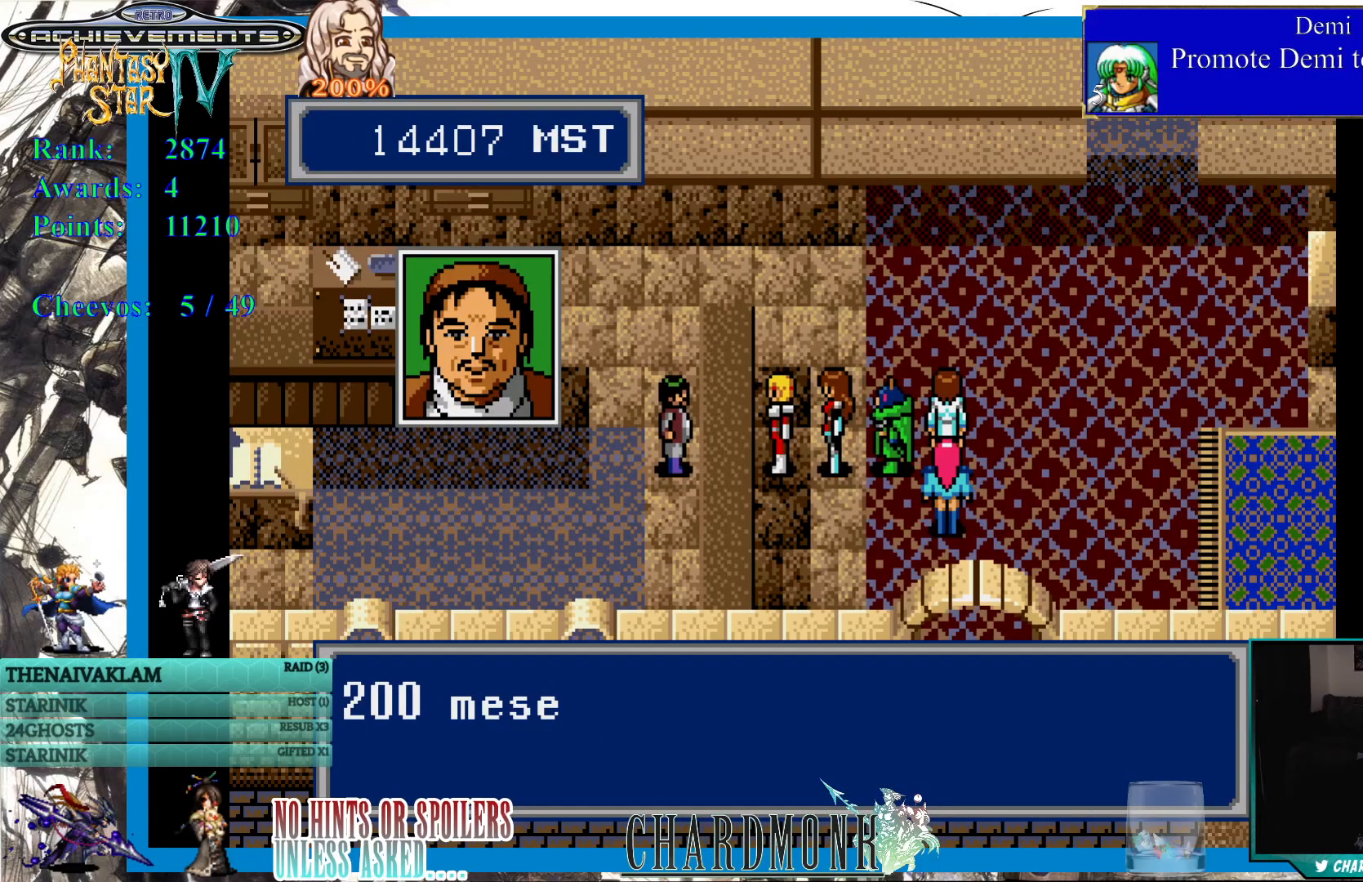
{"buttons": ["CIRCLE"], "left_stick": "center", "right_stick": "center", "events": [[200, "CIRCLE", "down"]]}
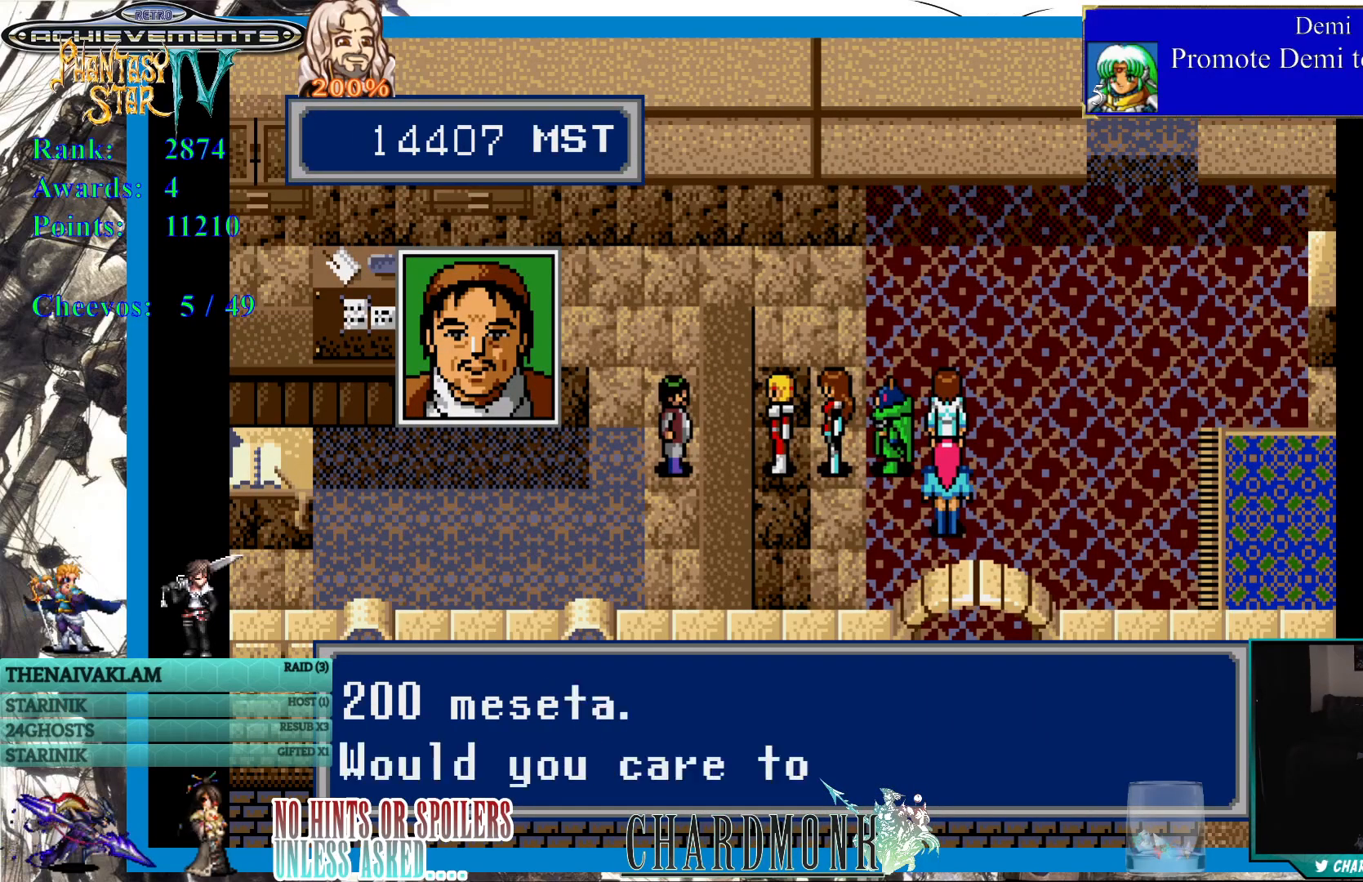
{"buttons": [], "left_stick": "center", "right_stick": "center", "events": [[67, "CIRCLE", "up"], [183, "CIRCLE", "down"], [250, "CIRCLE", "up"]]}
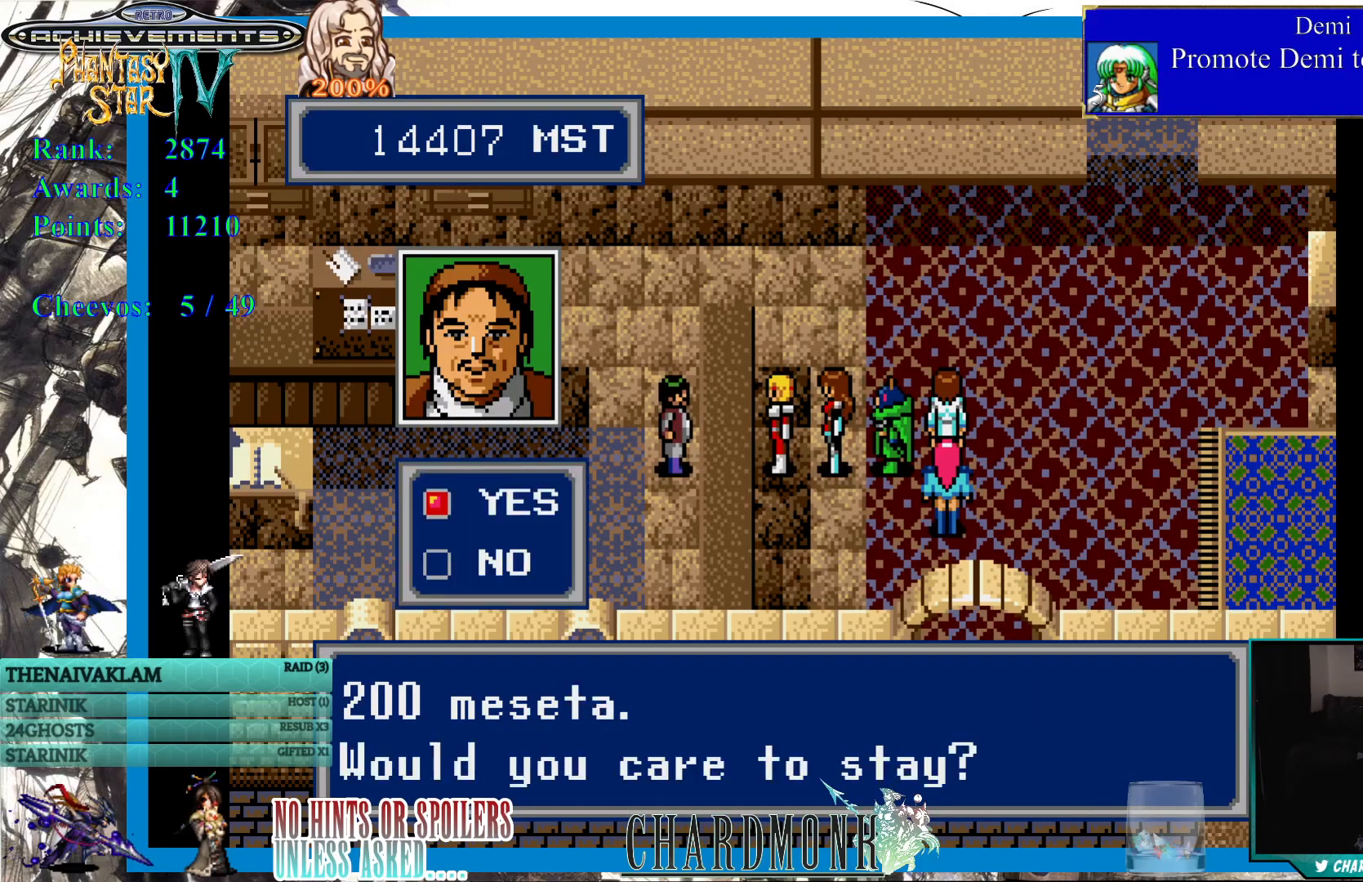
{"buttons": [], "left_stick": "center", "right_stick": "center", "events": [[17, "CIRCLE", "down"], [150, "CIRCLE", "up"]]}
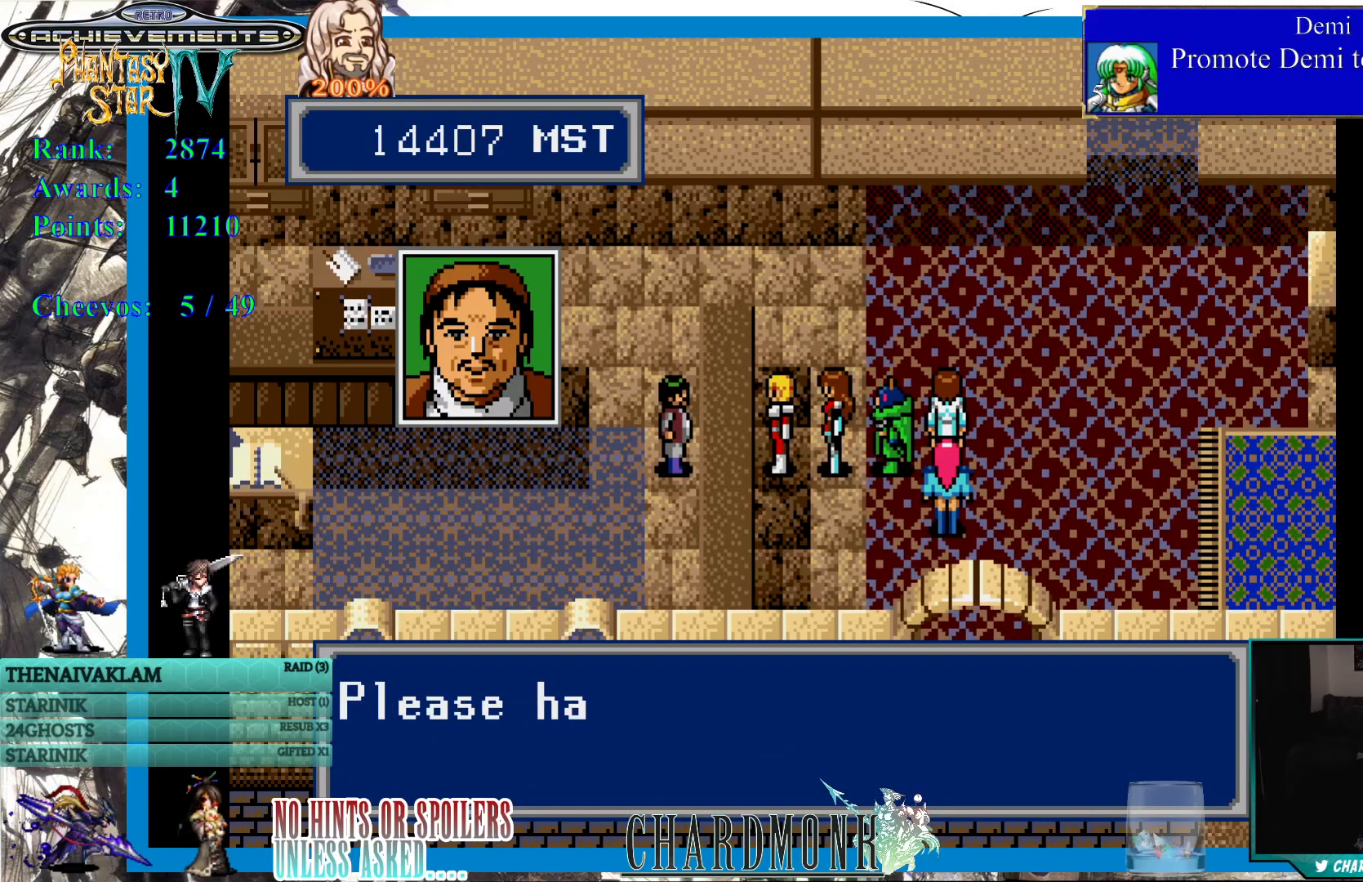
{"buttons": ["CIRCLE"], "left_stick": "center", "right_stick": "center", "events": [[417, "CIRCLE", "down"]]}
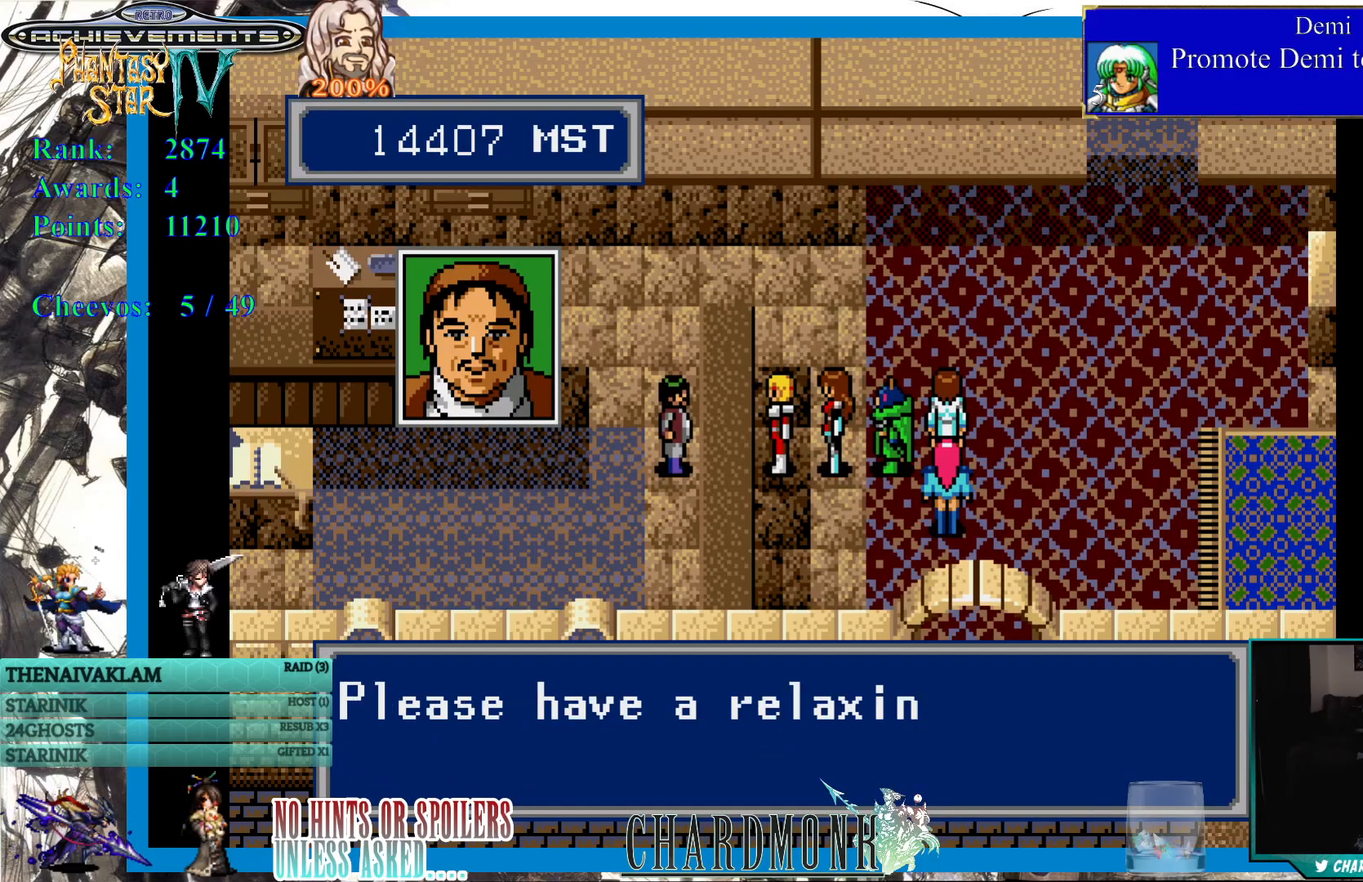
{"buttons": ["CIRCLE"], "left_stick": "center", "right_stick": "center", "events": [[33, "CIRCLE", "up"], [433, "CIRCLE", "down"]]}
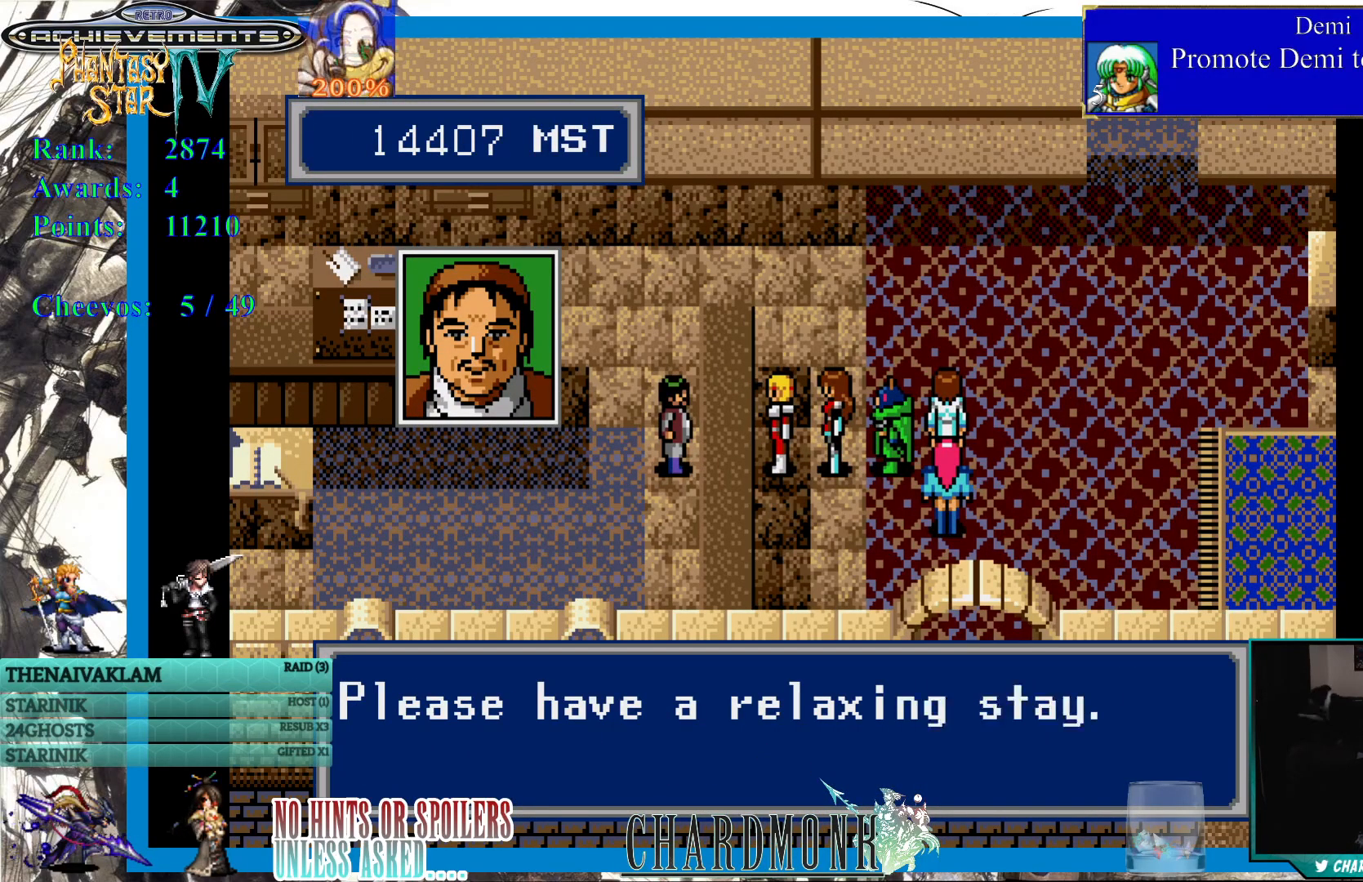
{"buttons": [], "left_stick": "center", "right_stick": "center", "events": [[200, "CIRCLE", "up"]]}
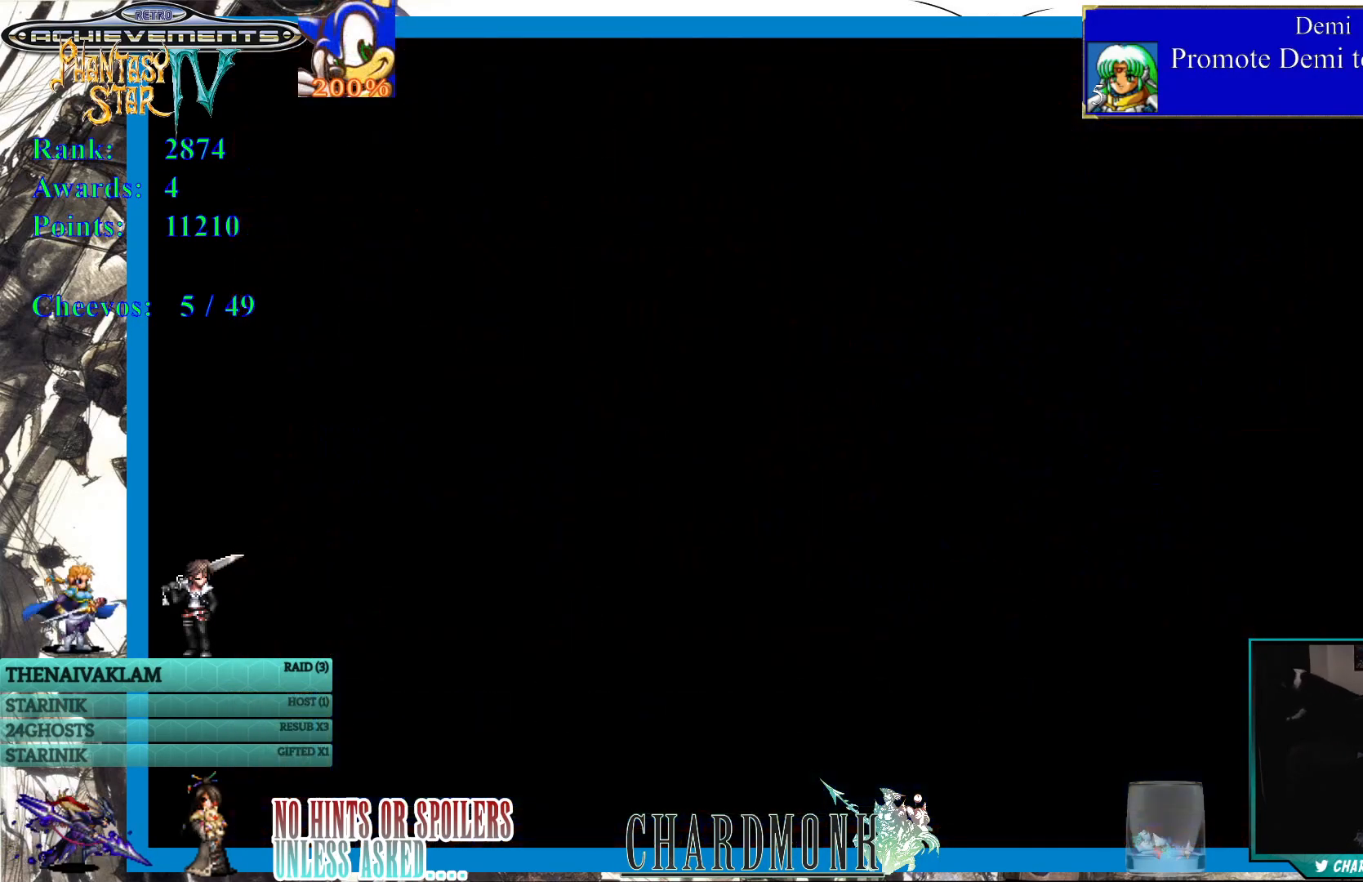
{"buttons": [], "left_stick": "center", "right_stick": "center", "events": []}
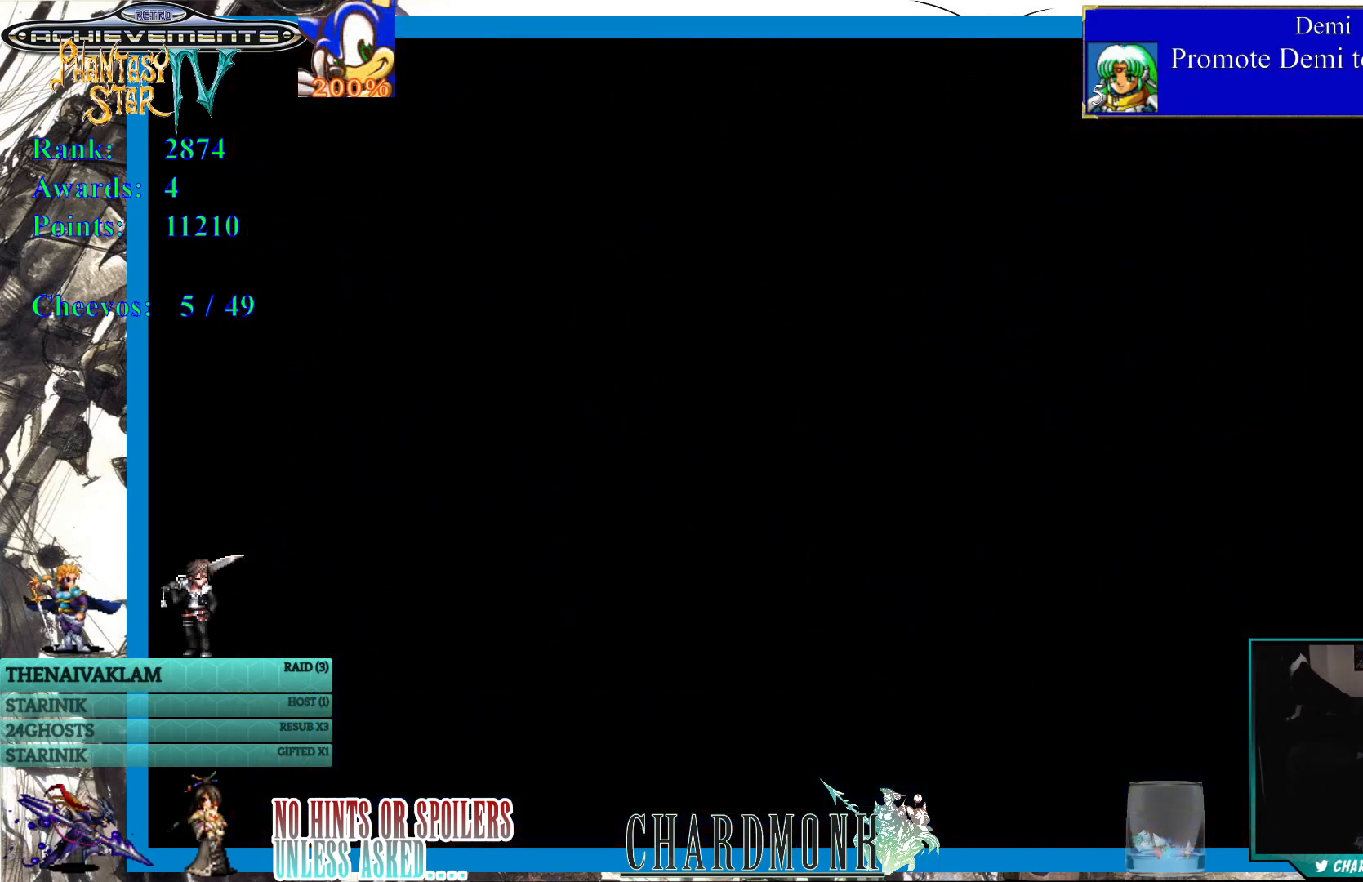
{"buttons": [], "left_stick": "center", "right_stick": "center", "events": []}
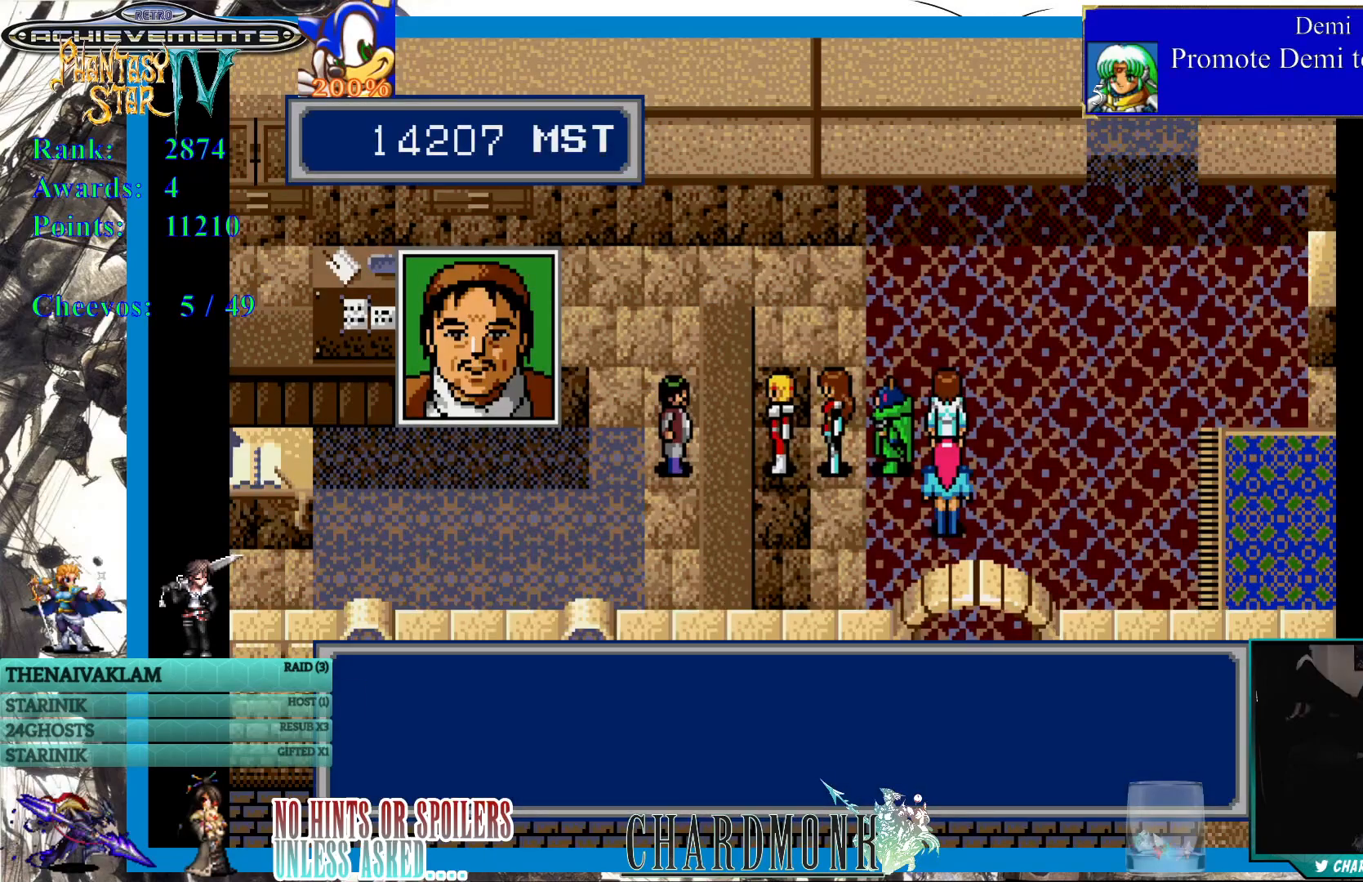
{"buttons": [], "left_stick": "center", "right_stick": "center", "events": []}
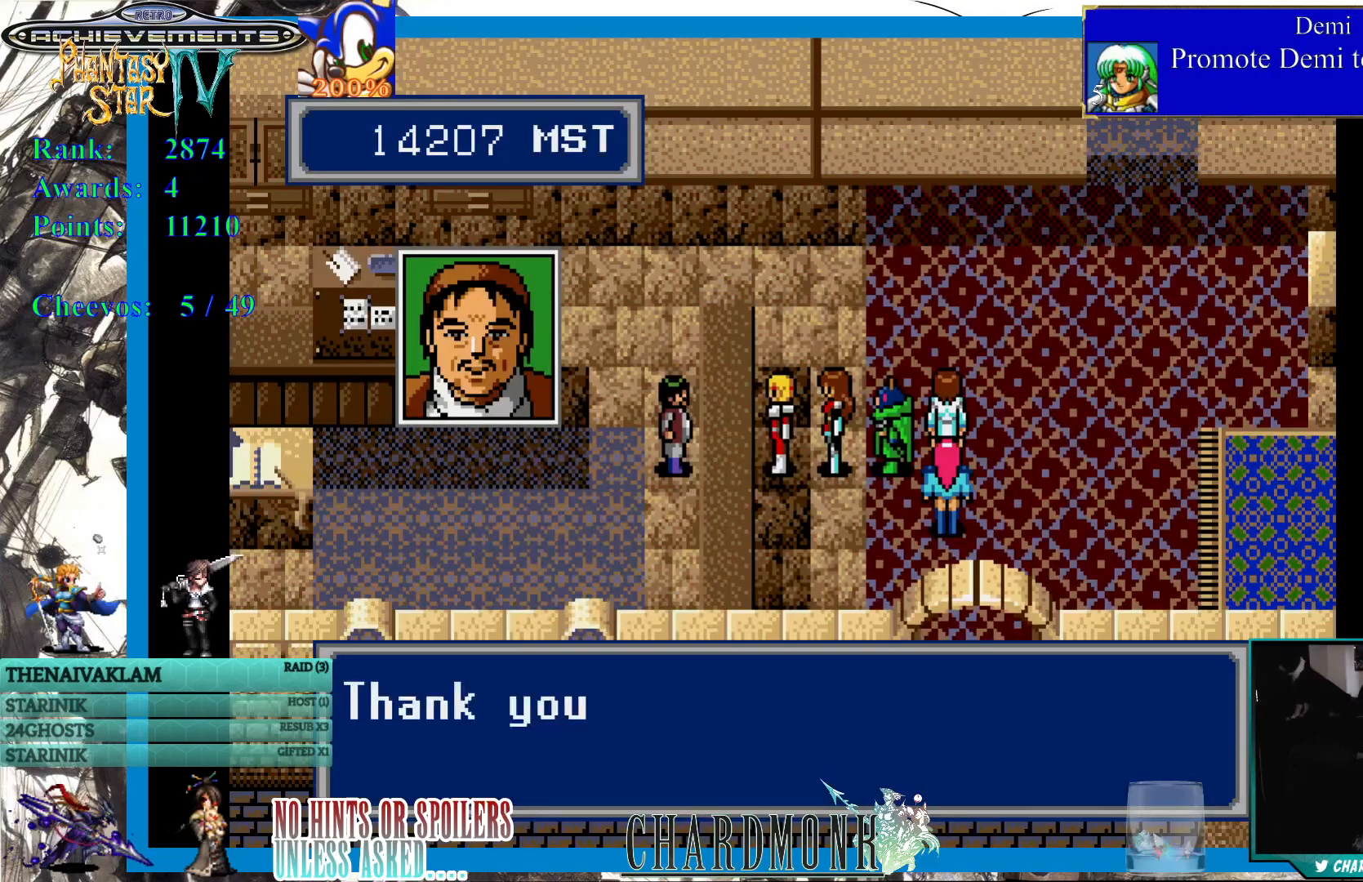
{"buttons": ["CIRCLE"], "left_stick": "center", "right_stick": "center", "events": [[250, "CIRCLE", "down"]]}
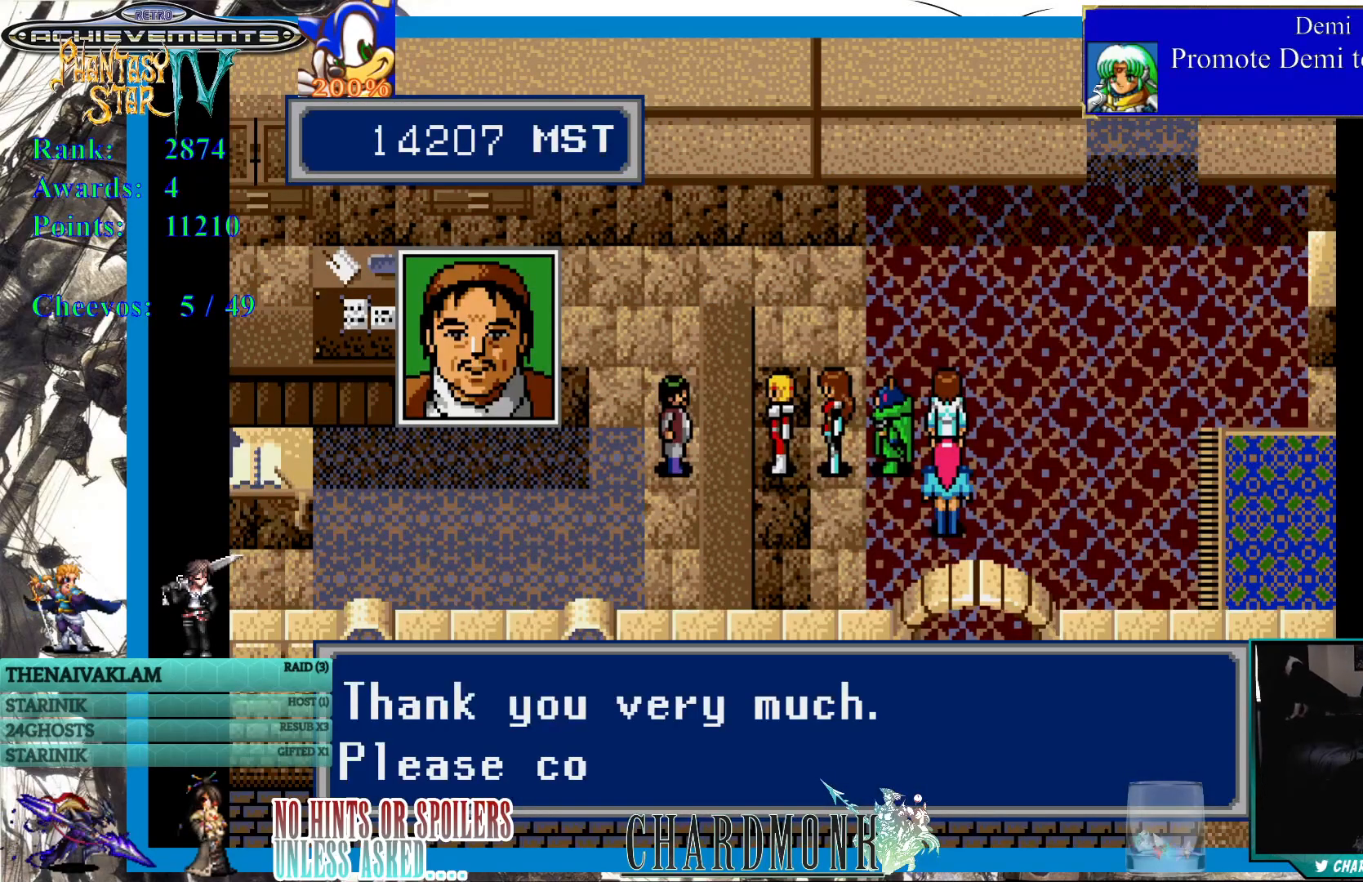
{"buttons": ["CIRCLE"], "left_stick": "center", "right_stick": "center", "events": [[83, "CIRCLE", "up"], [250, "CIRCLE", "down"]]}
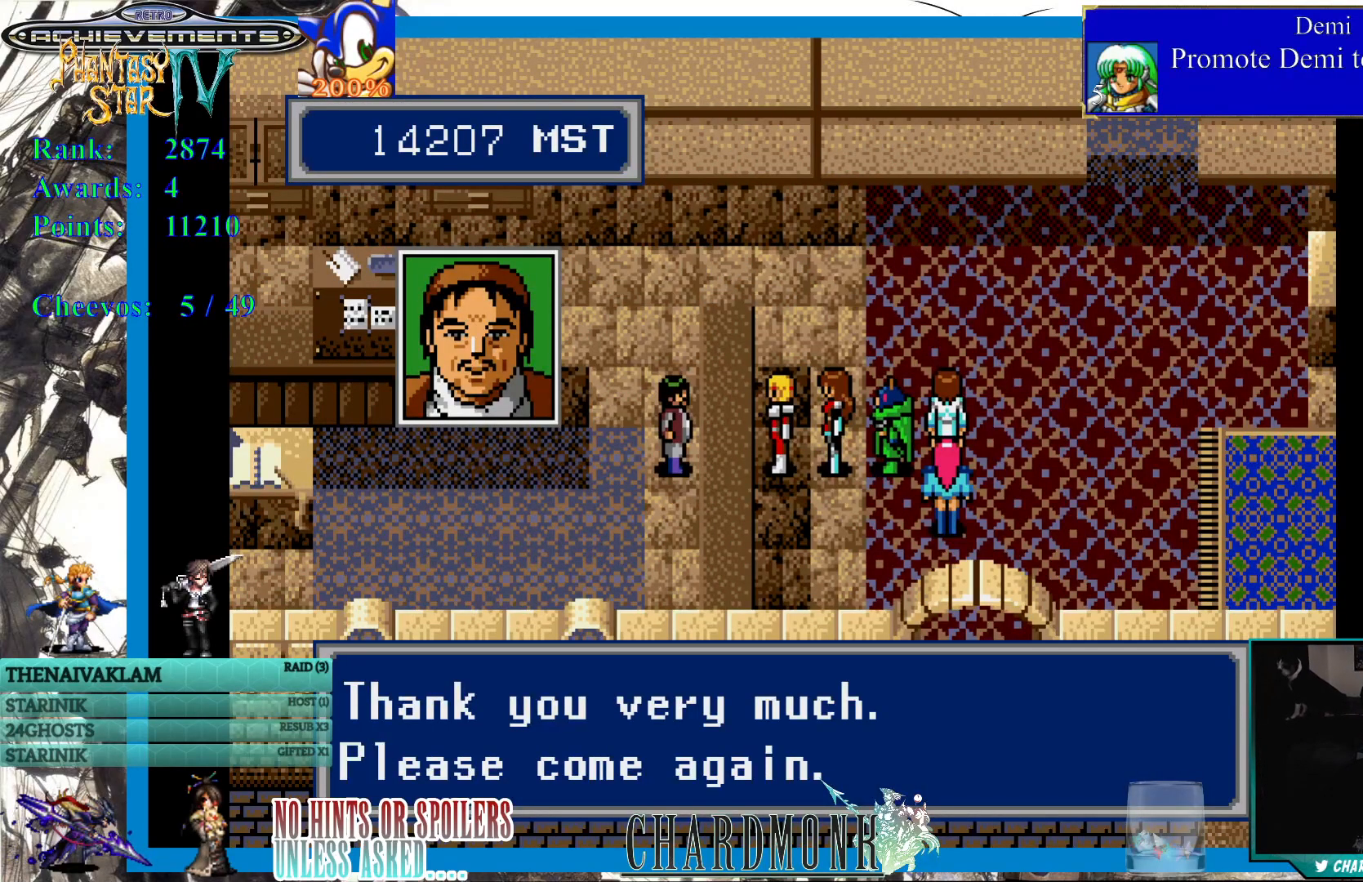
{"buttons": [], "left_stick": "center", "right_stick": "center", "events": [[133, "CIRCLE", "up"], [200, "CIRCLE", "down"], [317, "CIRCLE", "up"]]}